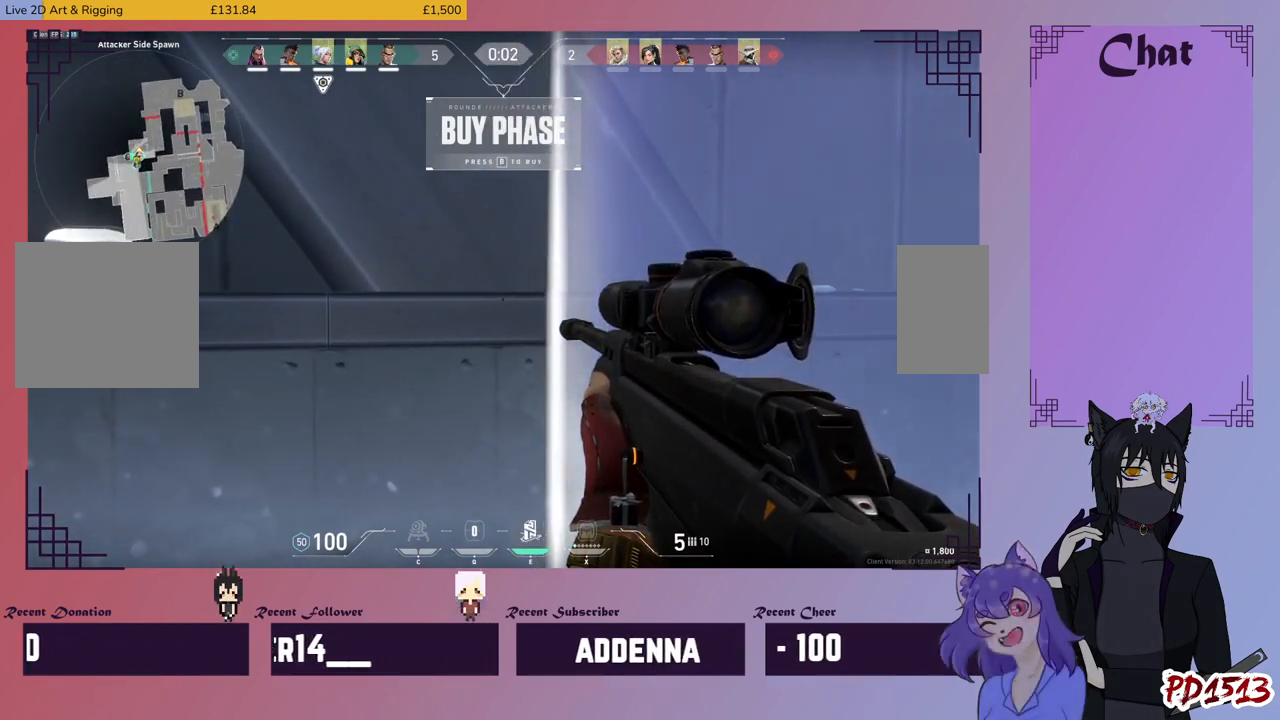
Gameplay with keyboard and mouse; each line is a JSON object with the keys and mouse buttons held at the frame after it. "events" lists presses ("down") and releases ("up") of "a", "c", "ctrl", "d", "e", "f", "q", "r", "s", "shift", "space", "tab", "v", "w", "x", "z", "mouse_left", "mouse_wheel", "mouse_right", "mouse_mb4" and "mouse_mb5" between this image and that frame as [ms after this image, input, new state], when the widget could be followed in between. "mouse_left", "mouse_wheel", "mouse_right", "mouse_mb4", "mouse_mb5" = the "left", "wheel", "right", "mb4", "mb5" buttons of the "mouse" list. No other keys are recorded. "wheel" means that the mouse wheel is clicked or scrolled. Mouse movement is not recorded.
{"keys": [], "mouse": [], "events": [[200, "d", "down"], [400, "d", "up"]]}
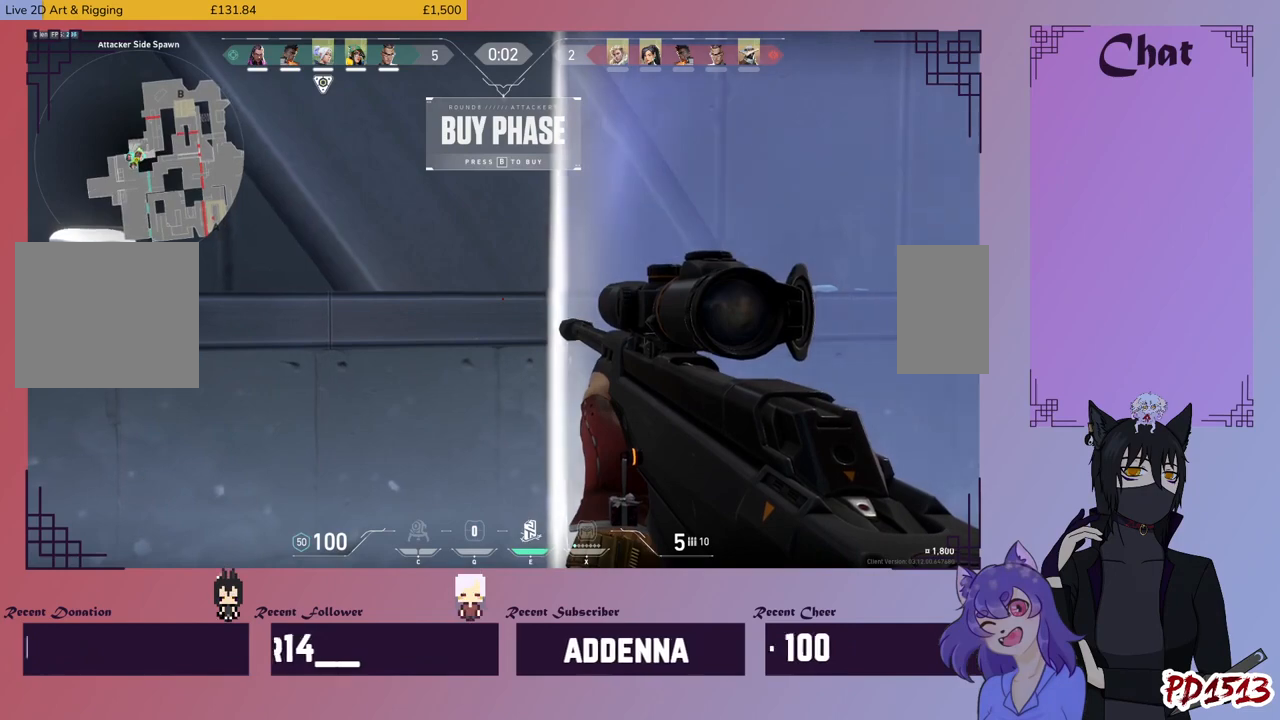
{"keys": [], "mouse": [], "events": []}
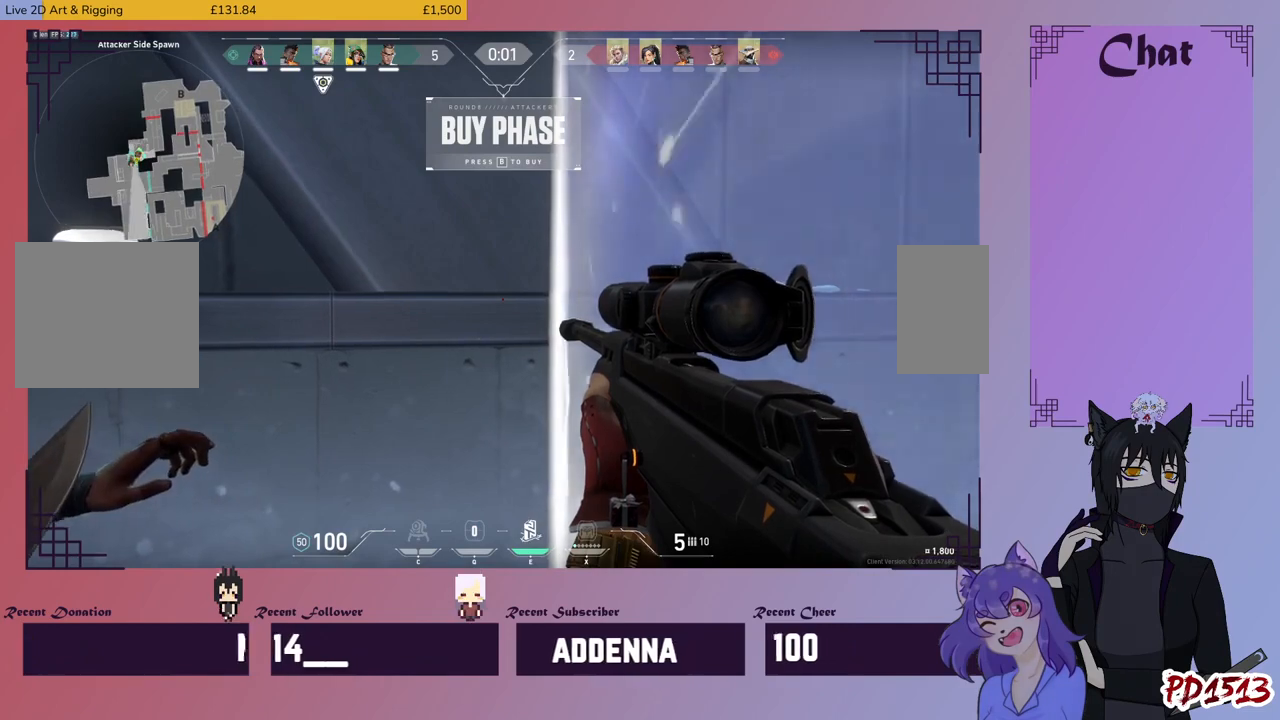
{"keys": [], "mouse": [], "events": []}
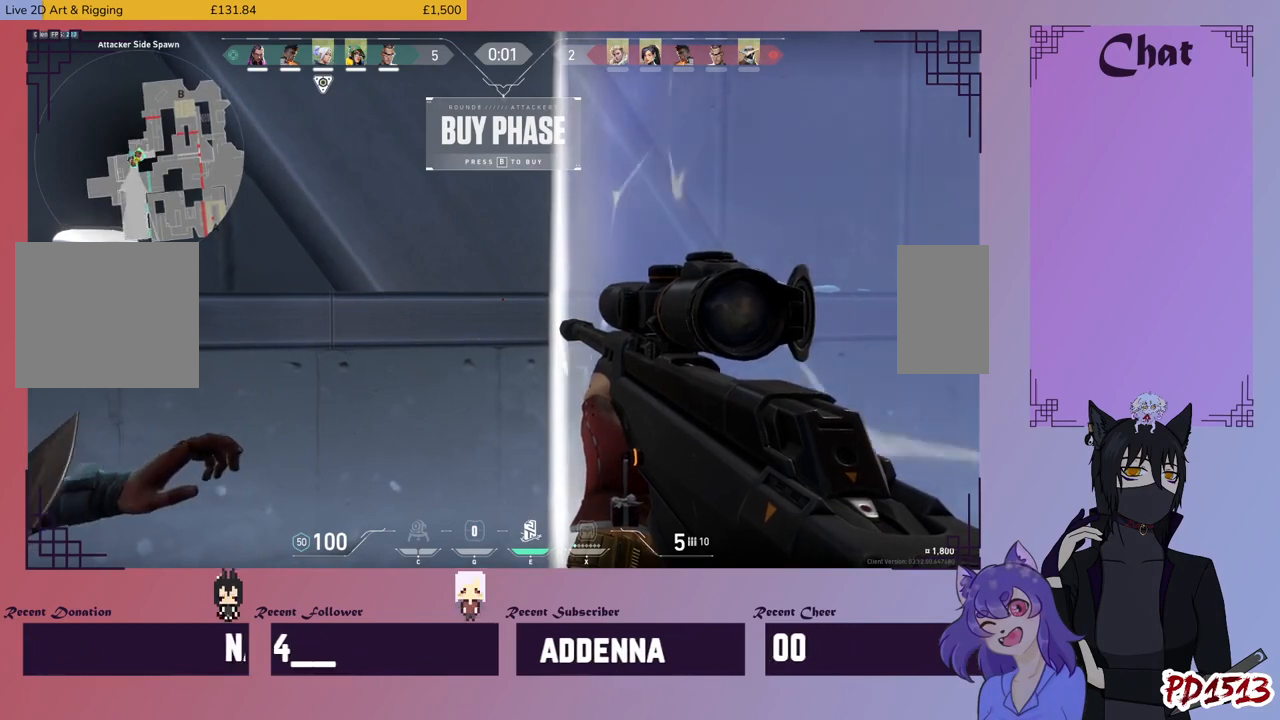
{"keys": [], "mouse": [], "events": [[134, "d", "down"], [400, "d", "up"]]}
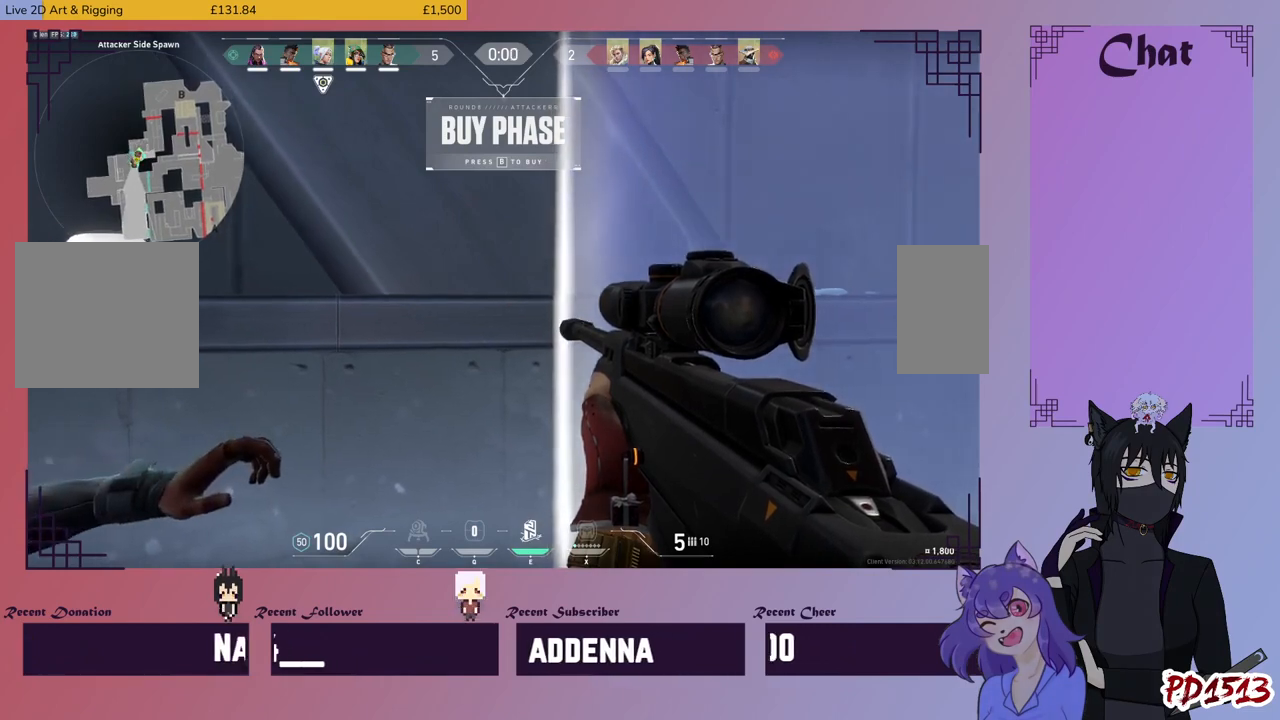
{"keys": ["d"], "mouse": [], "events": [[267, "ctrl", "down"], [300, "ctrl", "up"], [500, "d", "down"]]}
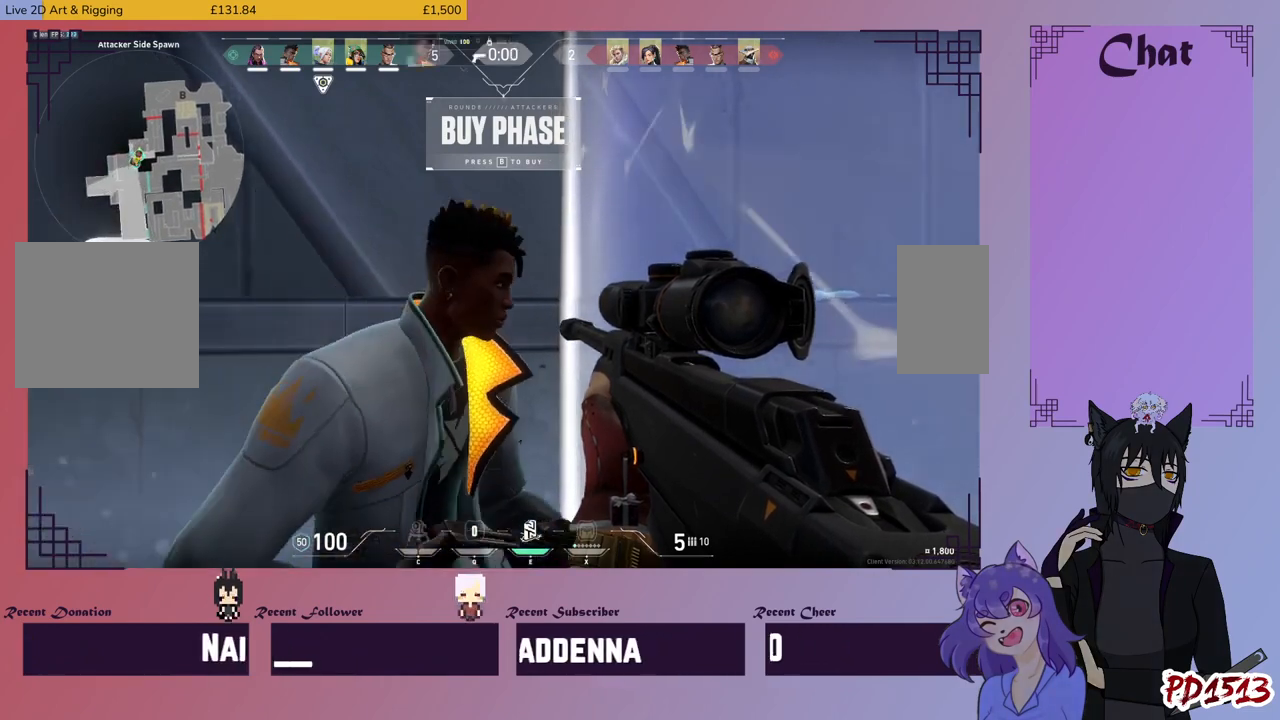
{"keys": [], "mouse": [], "events": [[367, "d", "up"]]}
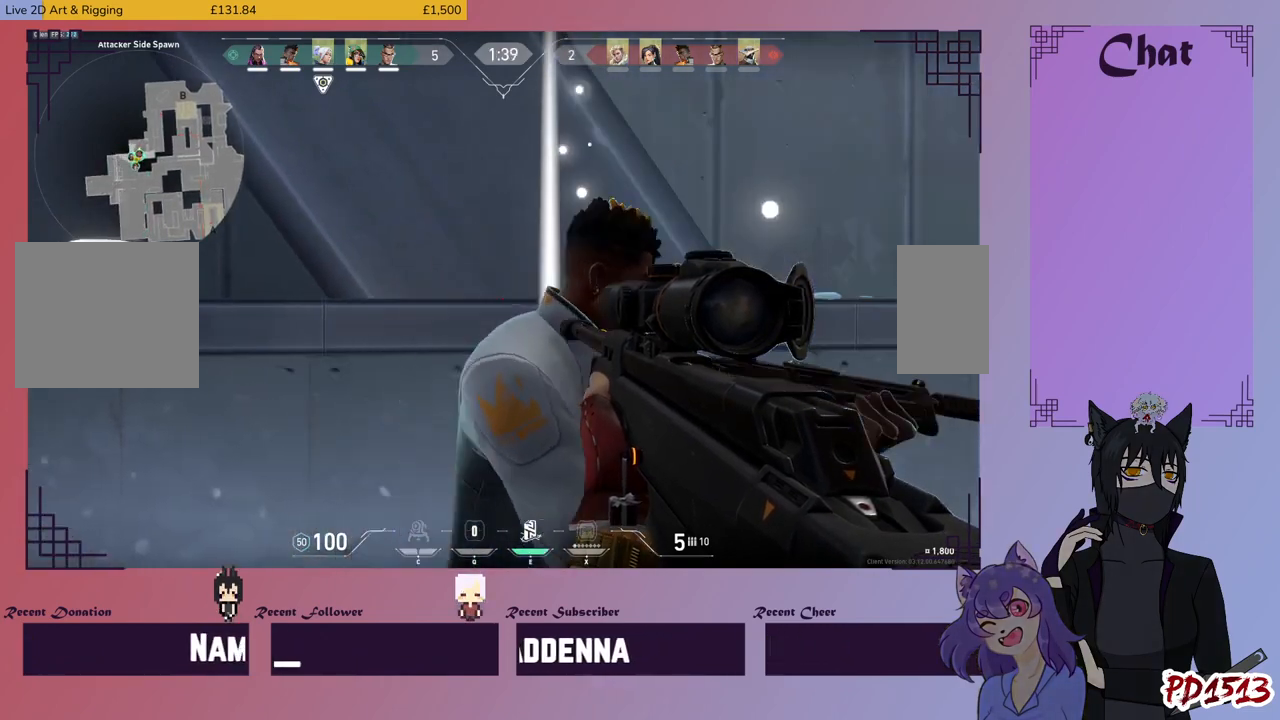
{"keys": ["d"], "mouse": [], "events": [[167, "d", "down"]]}
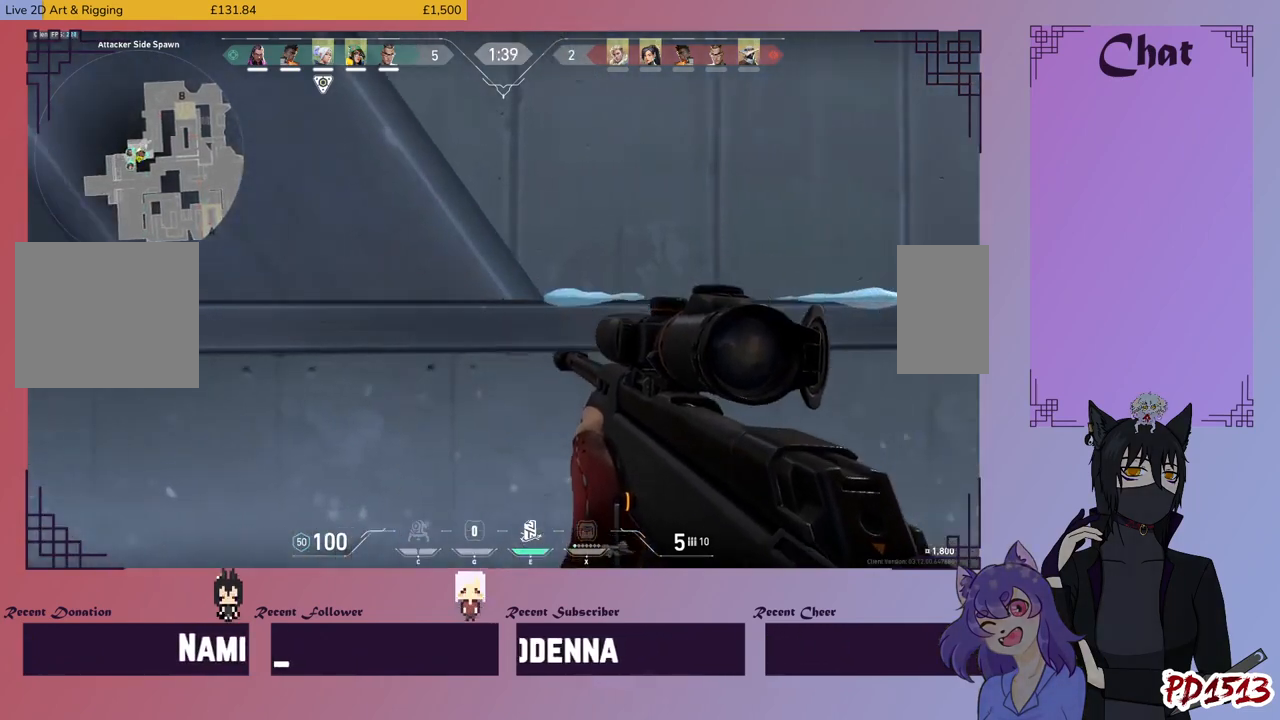
{"keys": ["d"], "mouse": [], "events": []}
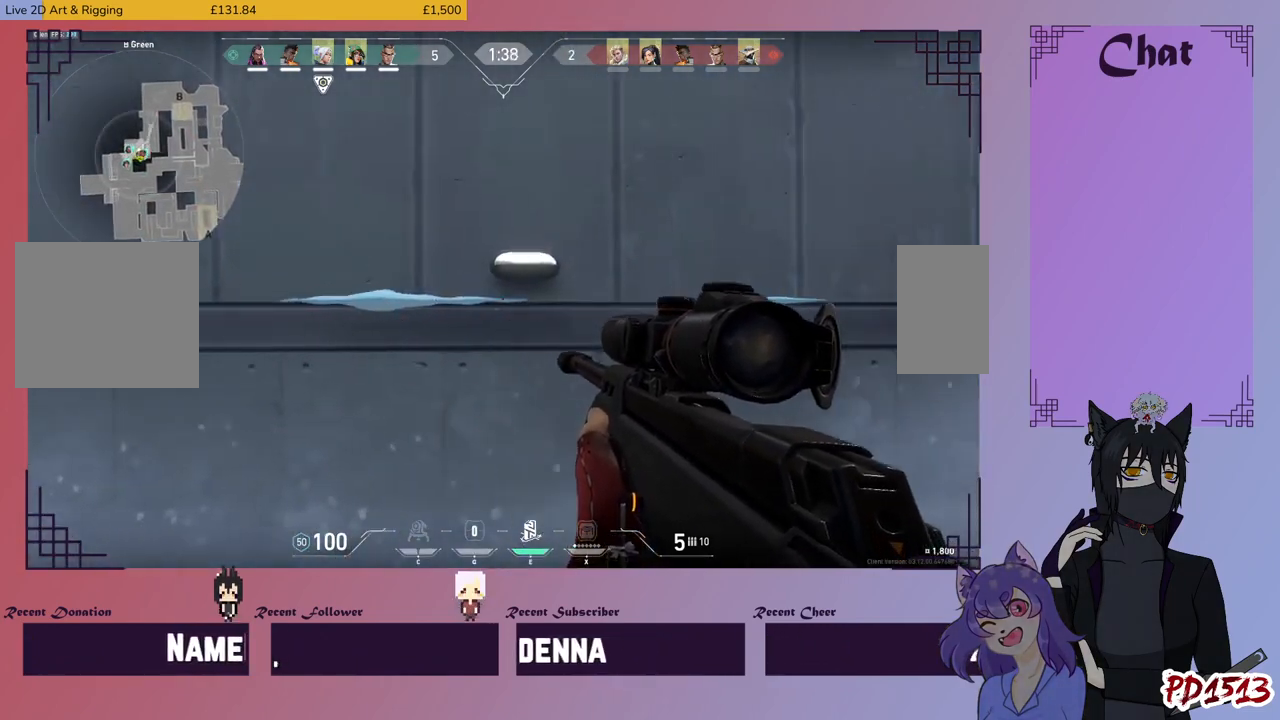
{"keys": ["d"], "mouse": [], "events": []}
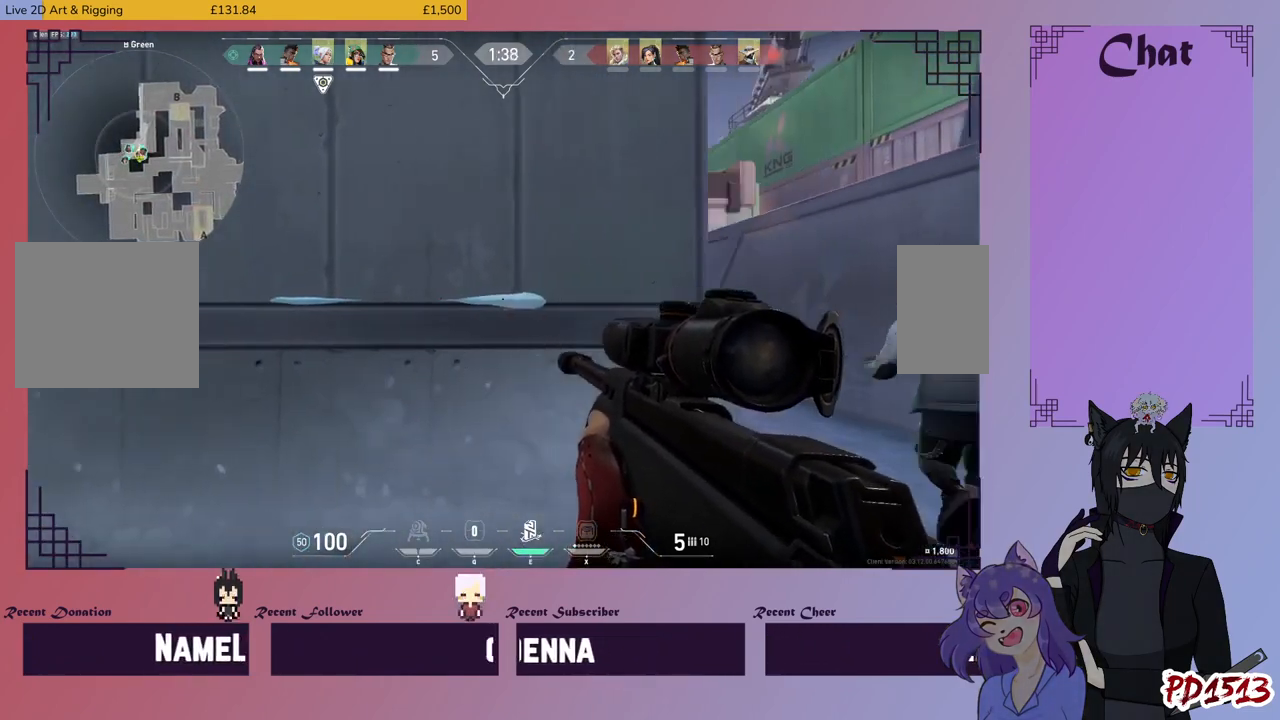
{"keys": ["d"], "mouse": [], "events": [[67, "mouse_right", "down"], [234, "mouse_right", "up"]]}
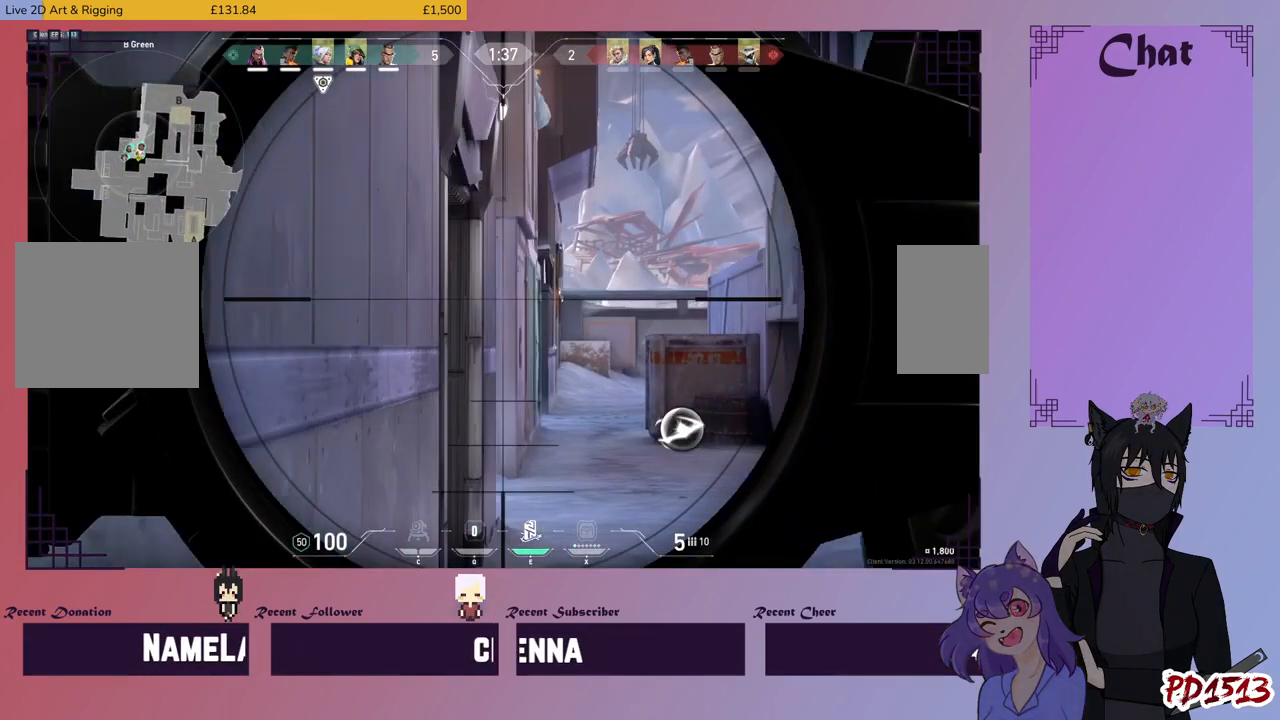
{"keys": ["w"], "mouse": [], "events": [[167, "w", "down"], [300, "d", "up"], [300, "mouse_right", "down"], [434, "mouse_right", "up"]]}
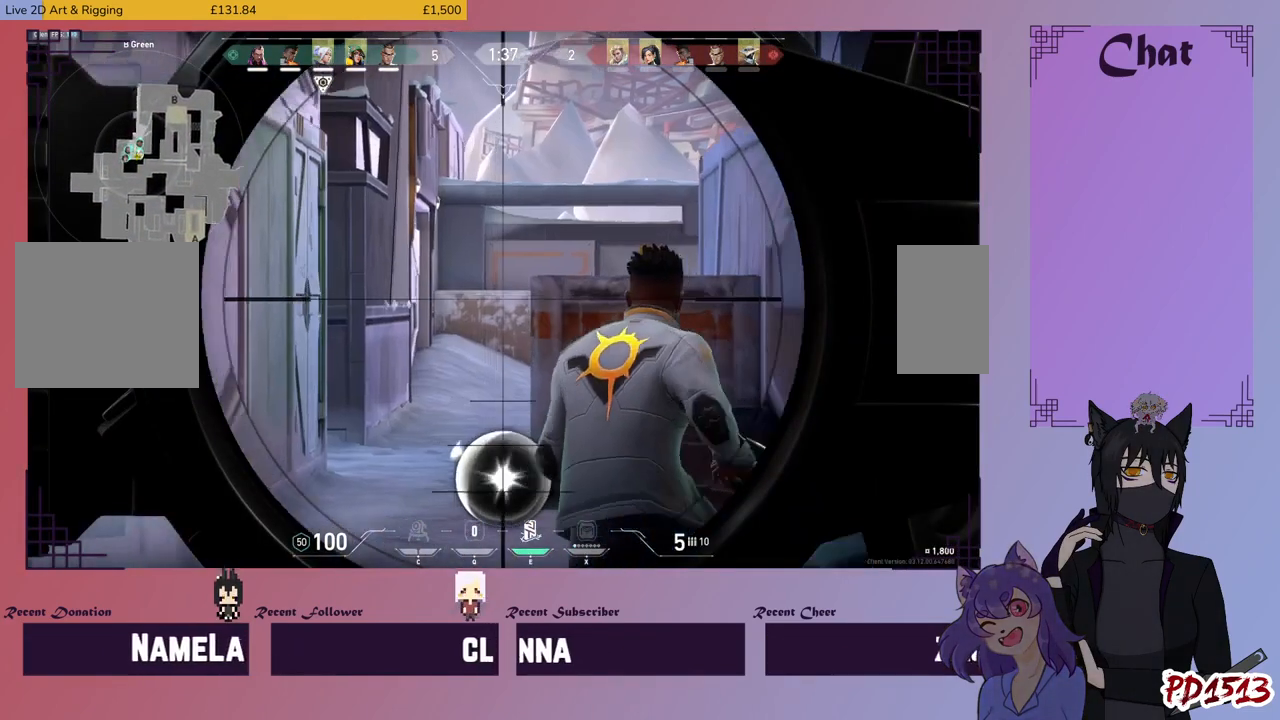
{"keys": ["w"], "mouse": [], "events": [[167, "mouse_right", "down"], [267, "mouse_right", "up"]]}
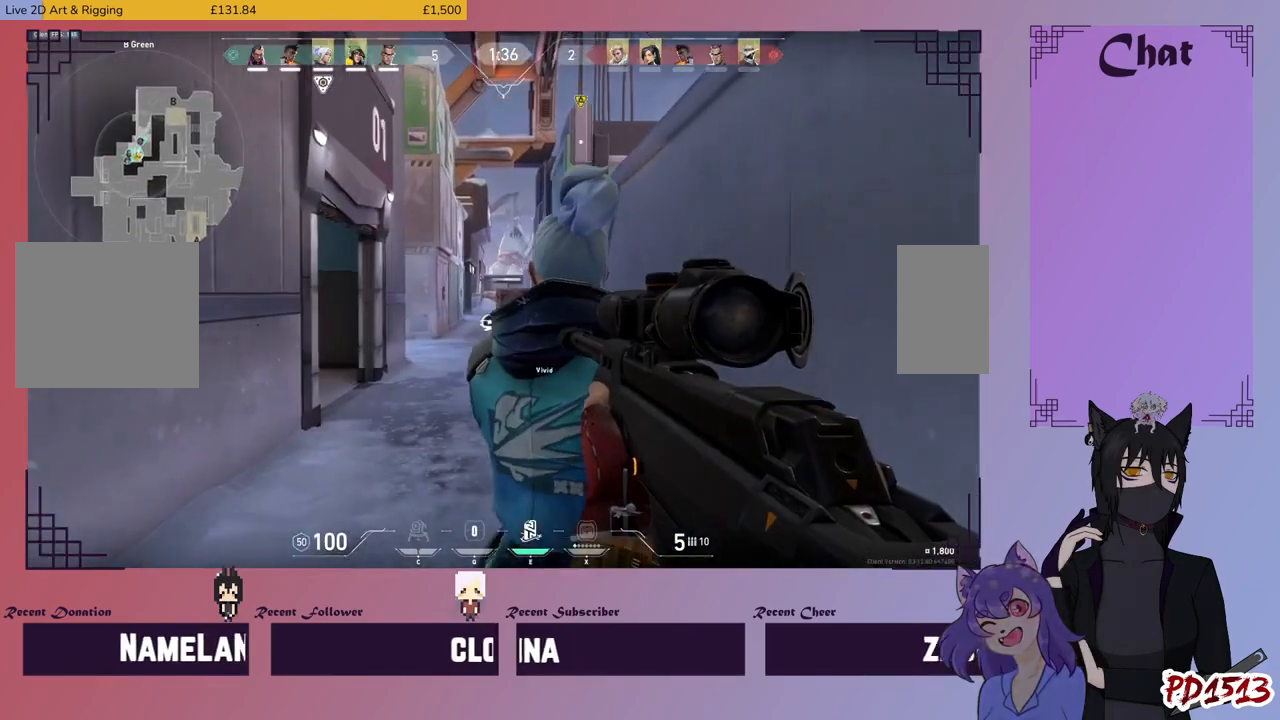
{"keys": ["a", "w"], "mouse": [], "events": [[267, "a", "down"]]}
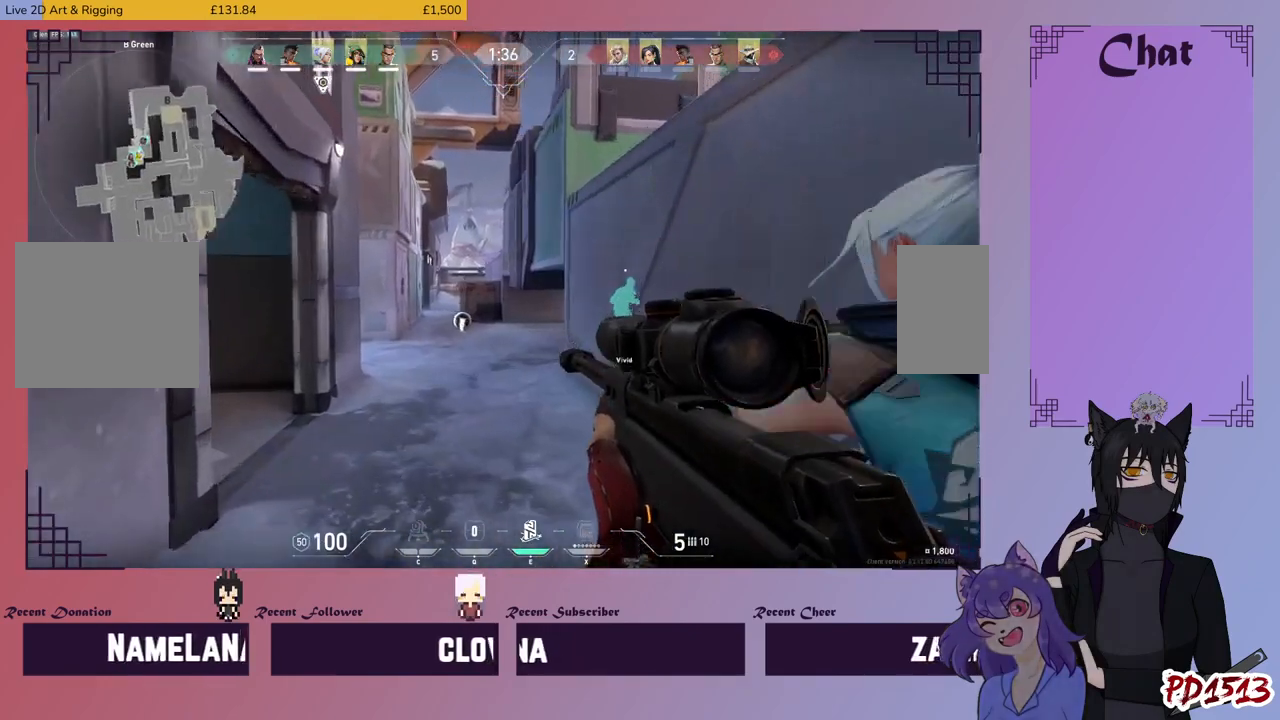
{"keys": ["w"], "mouse": [], "events": [[234, "a", "up"]]}
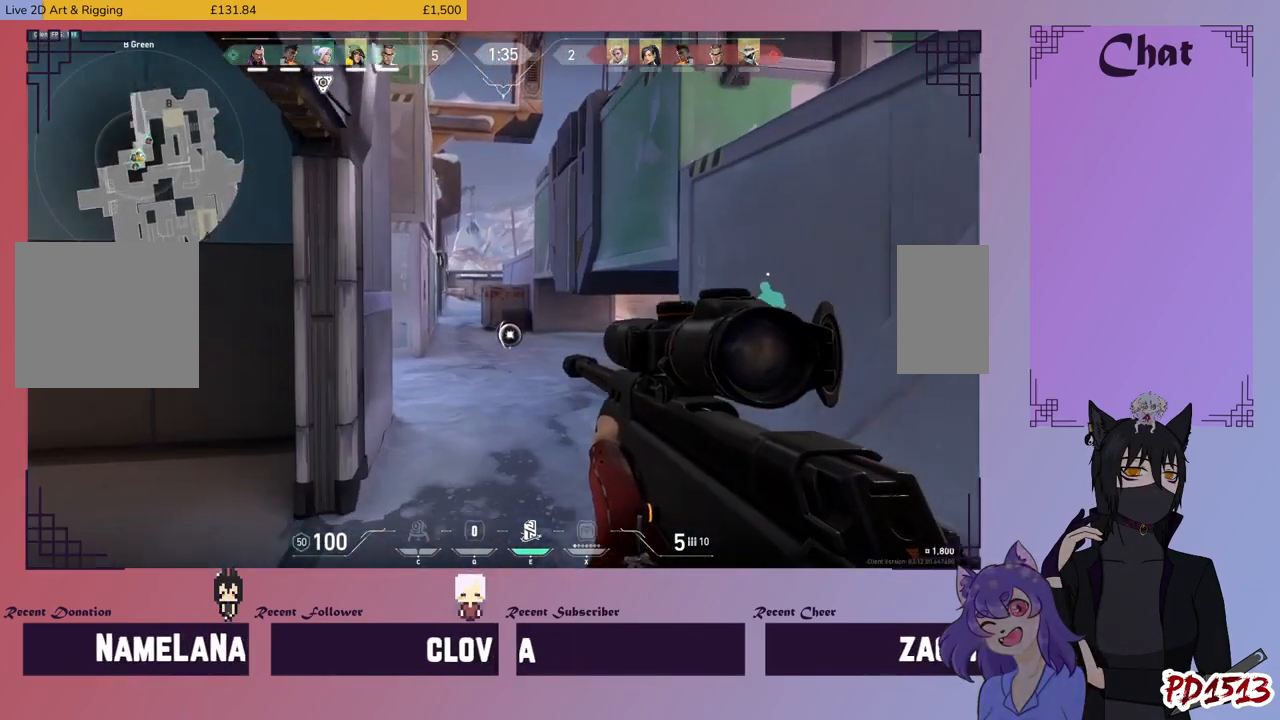
{"keys": ["w"], "mouse": [], "events": []}
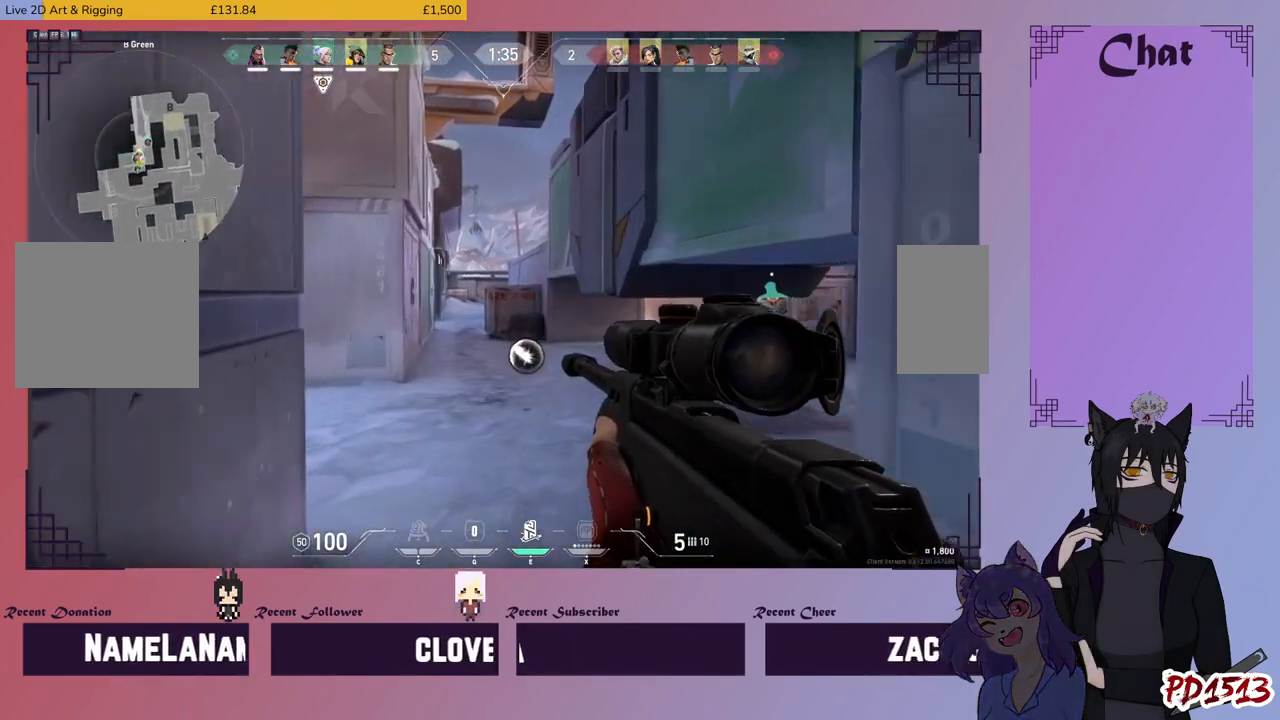
{"keys": ["w"], "mouse": [], "events": []}
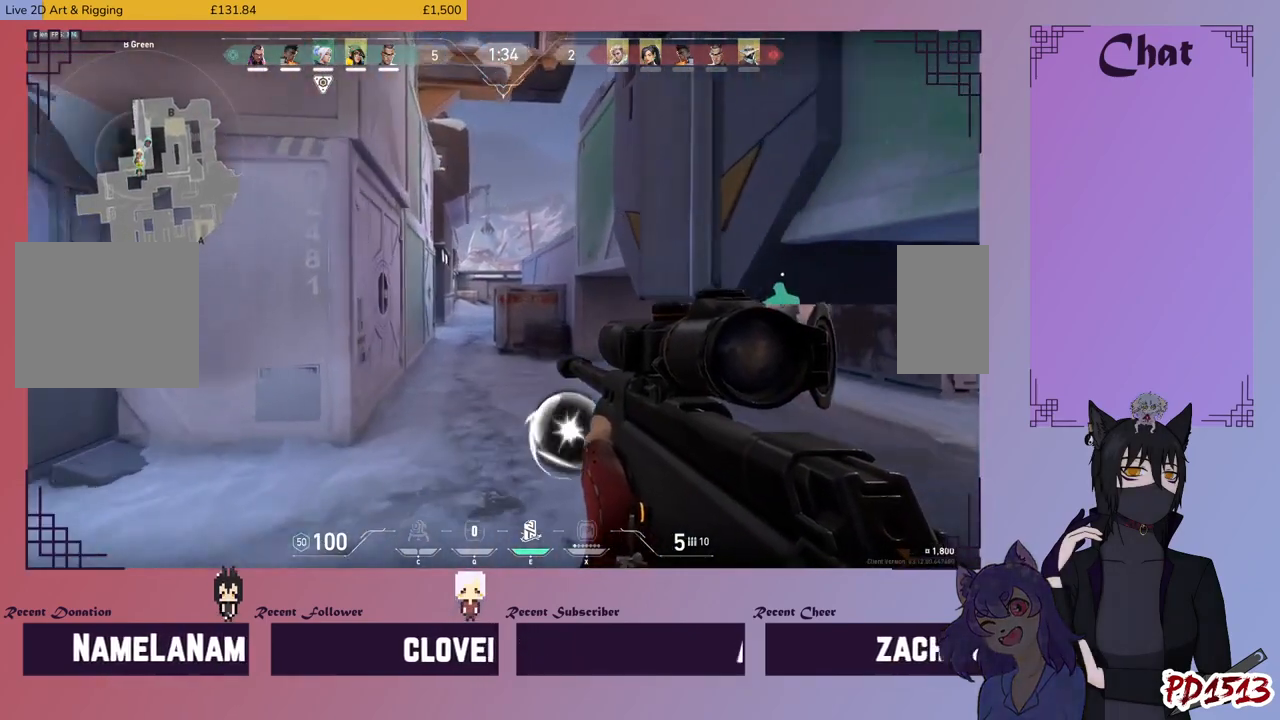
{"keys": ["w"], "mouse": [], "events": []}
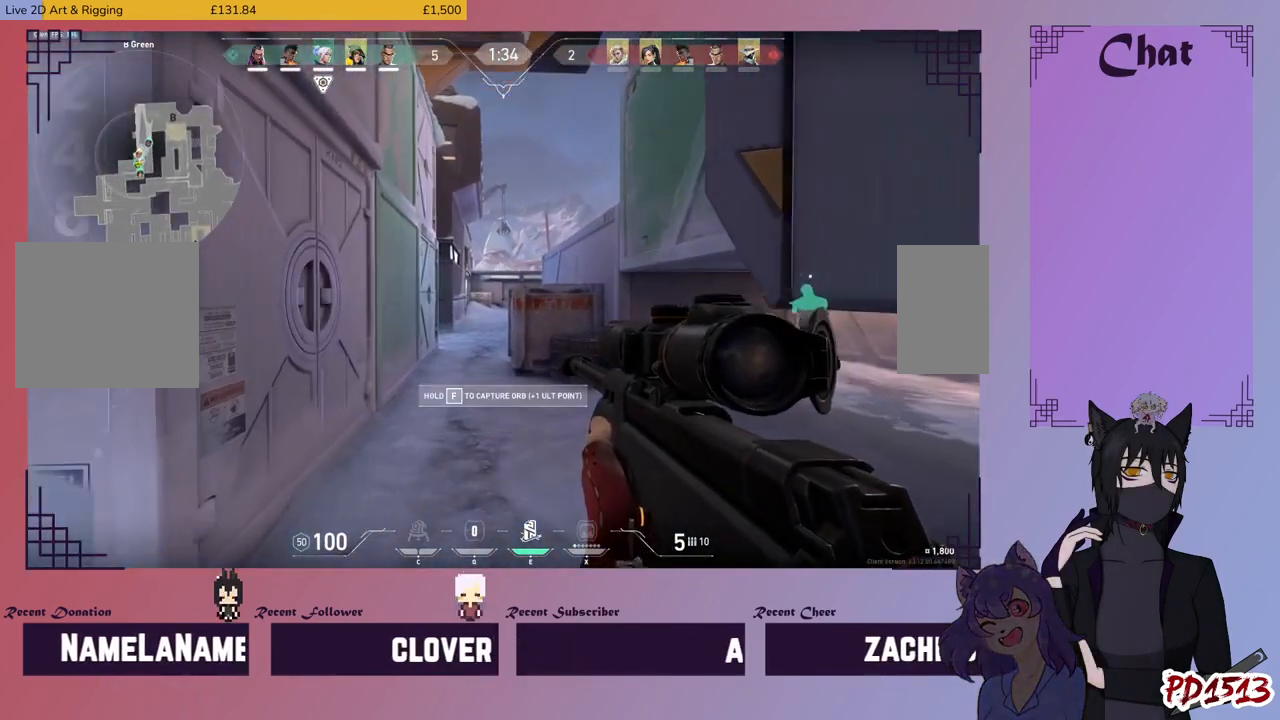
{"keys": ["w"], "mouse": [], "events": []}
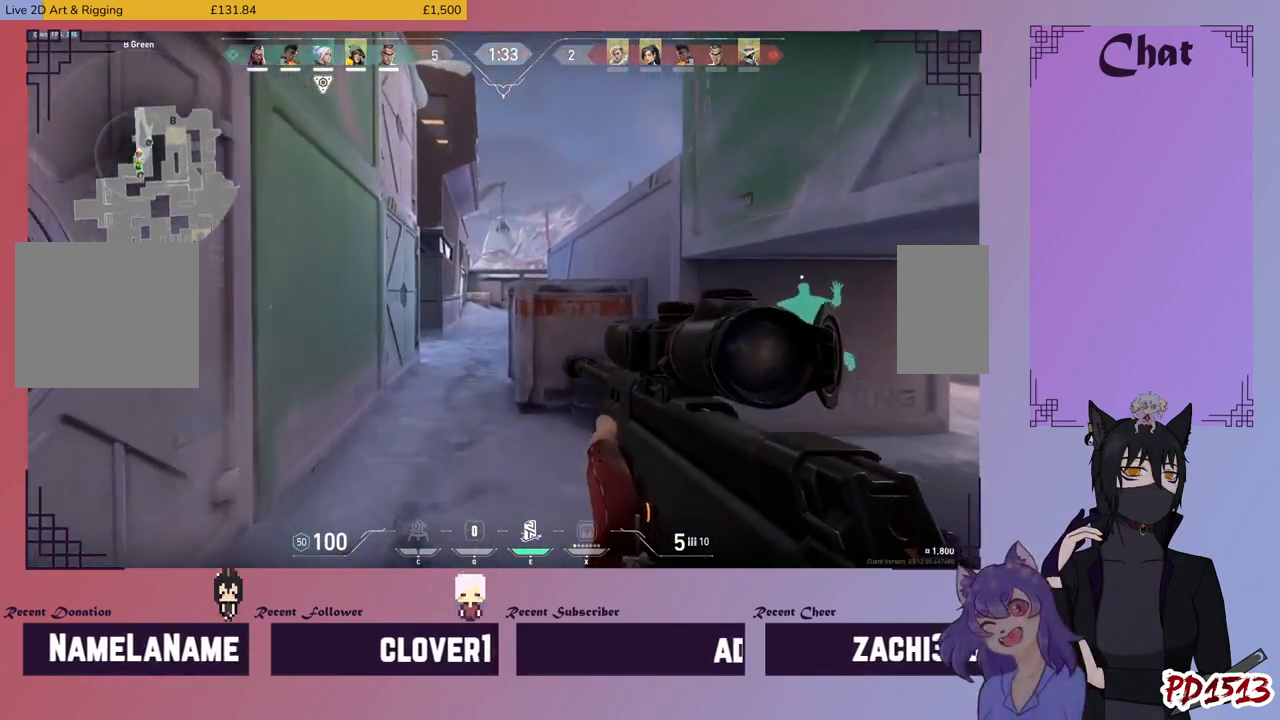
{"keys": ["w"], "mouse": [], "events": [[134, "a", "down"], [367, "a", "up"]]}
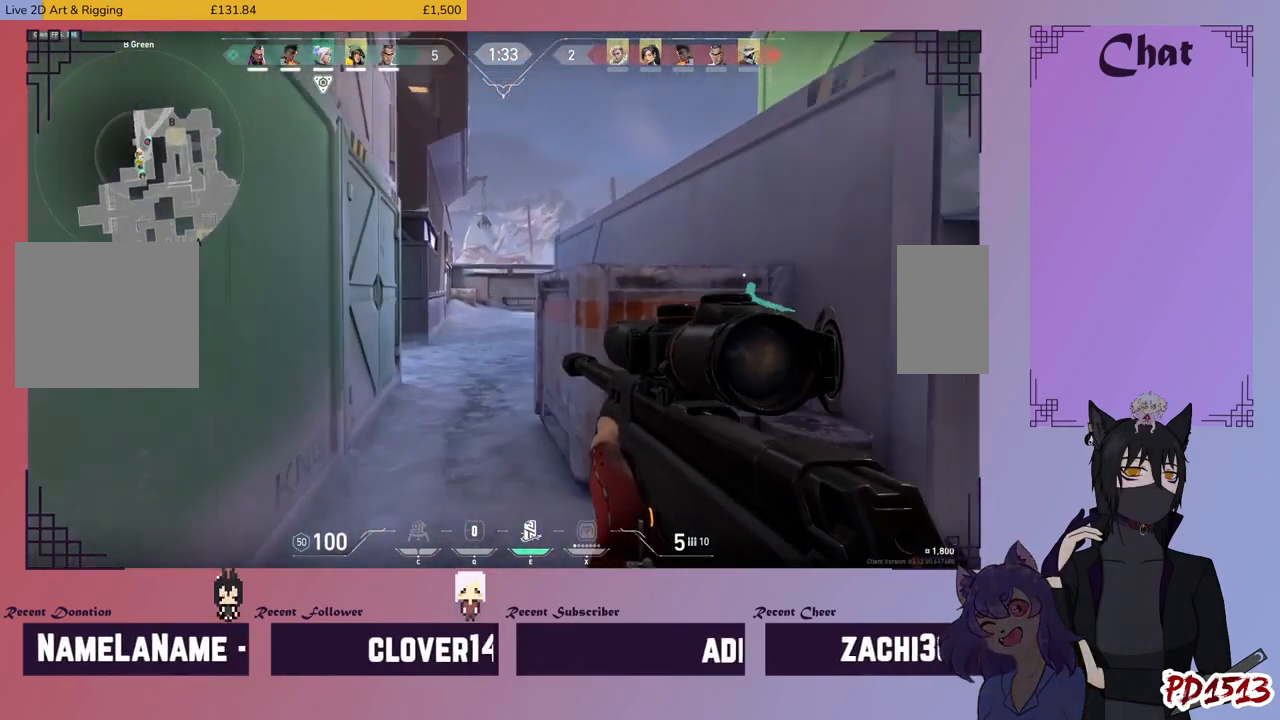
{"keys": ["d", "w"], "mouse": [], "events": [[500, "d", "down"]]}